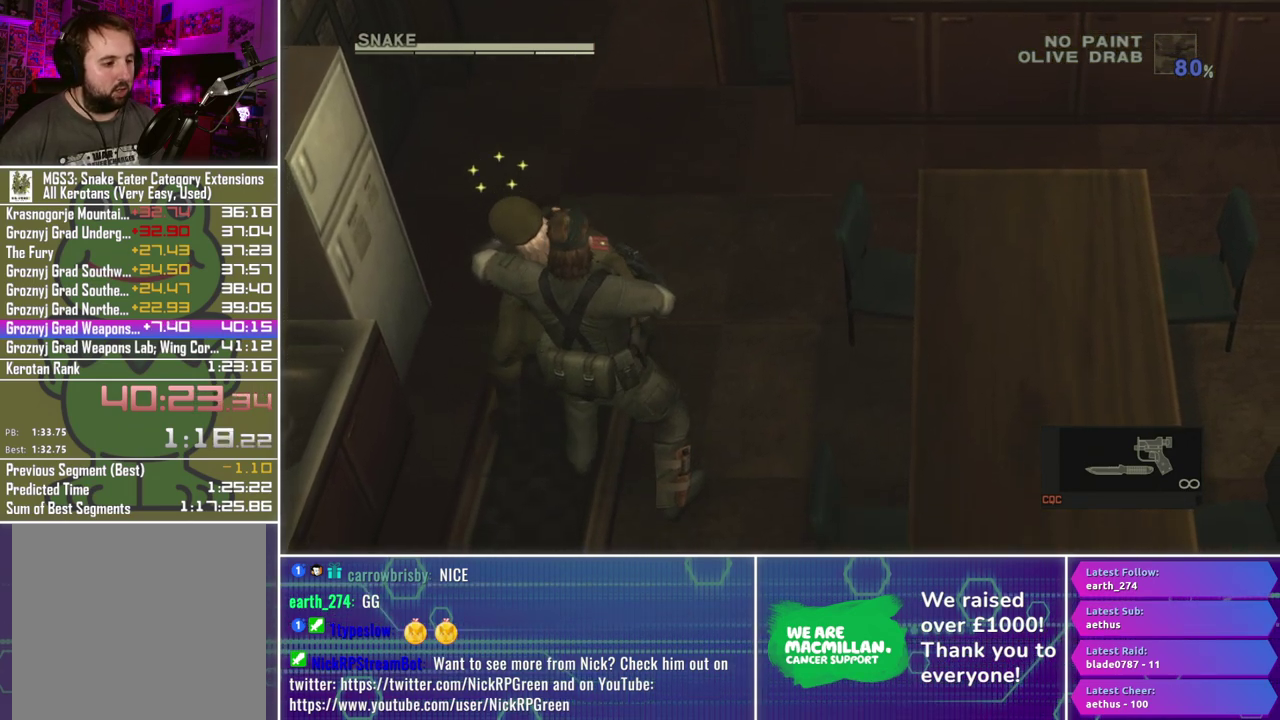
Gameplay with a controller (Xbox layout); each line is a JSON object with the inputs held at the frame after it. "events" lists button and stick changes between this image and that frame as [ms after this image, input, new state], when the widget could be followed in between.
{"buttons": ["B"], "left_stick": "down", "right_stick": "center", "events": []}
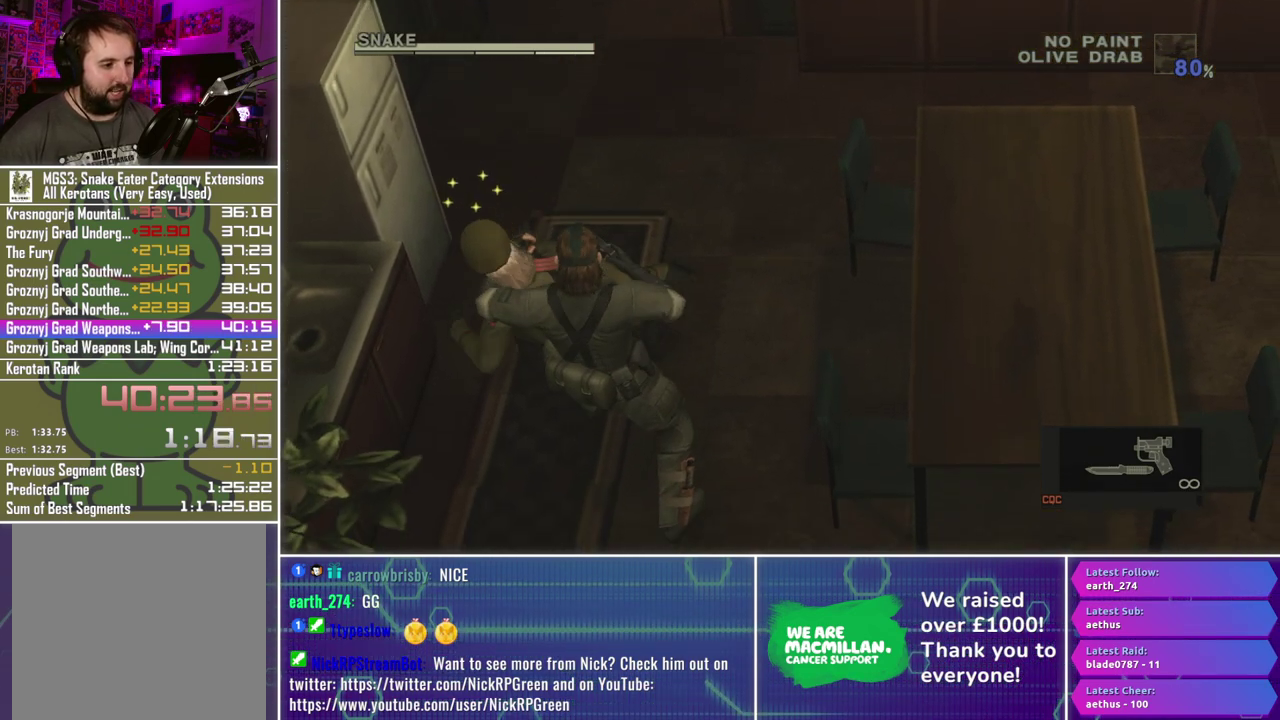
{"buttons": ["B"], "left_stick": "down", "right_stick": "center", "events": []}
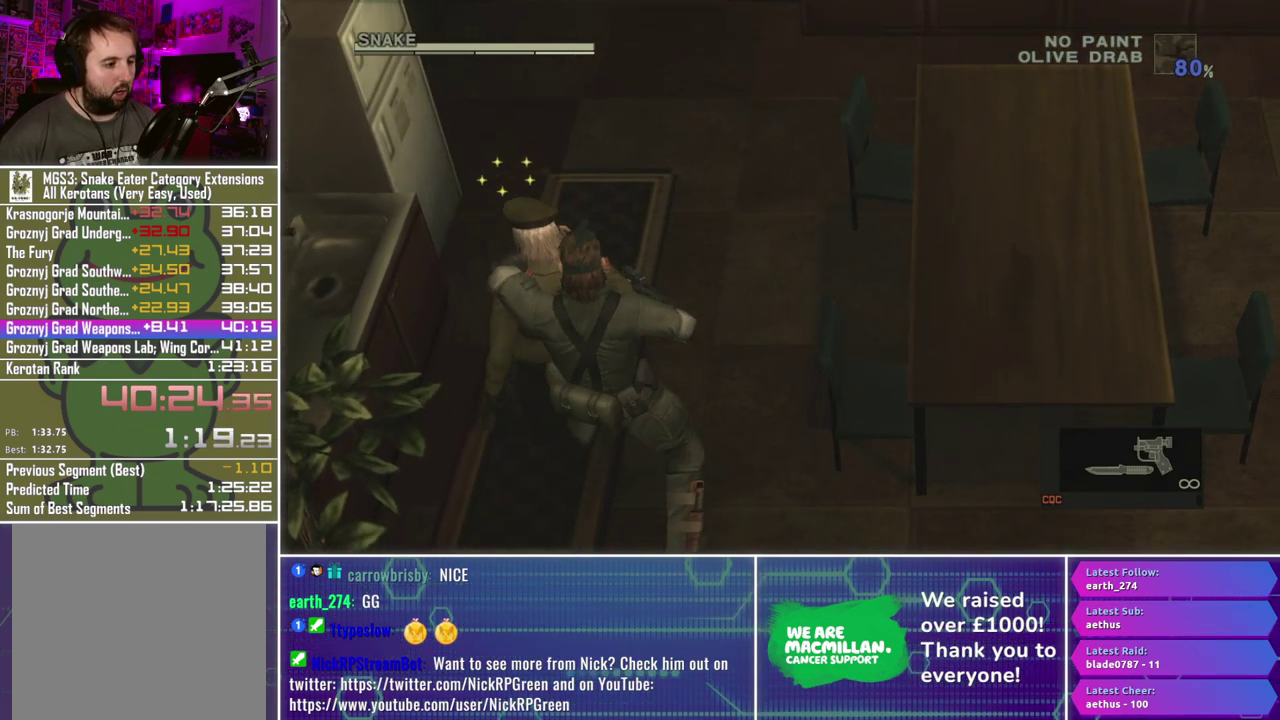
{"buttons": ["B"], "left_stick": "down", "right_stick": "center", "events": []}
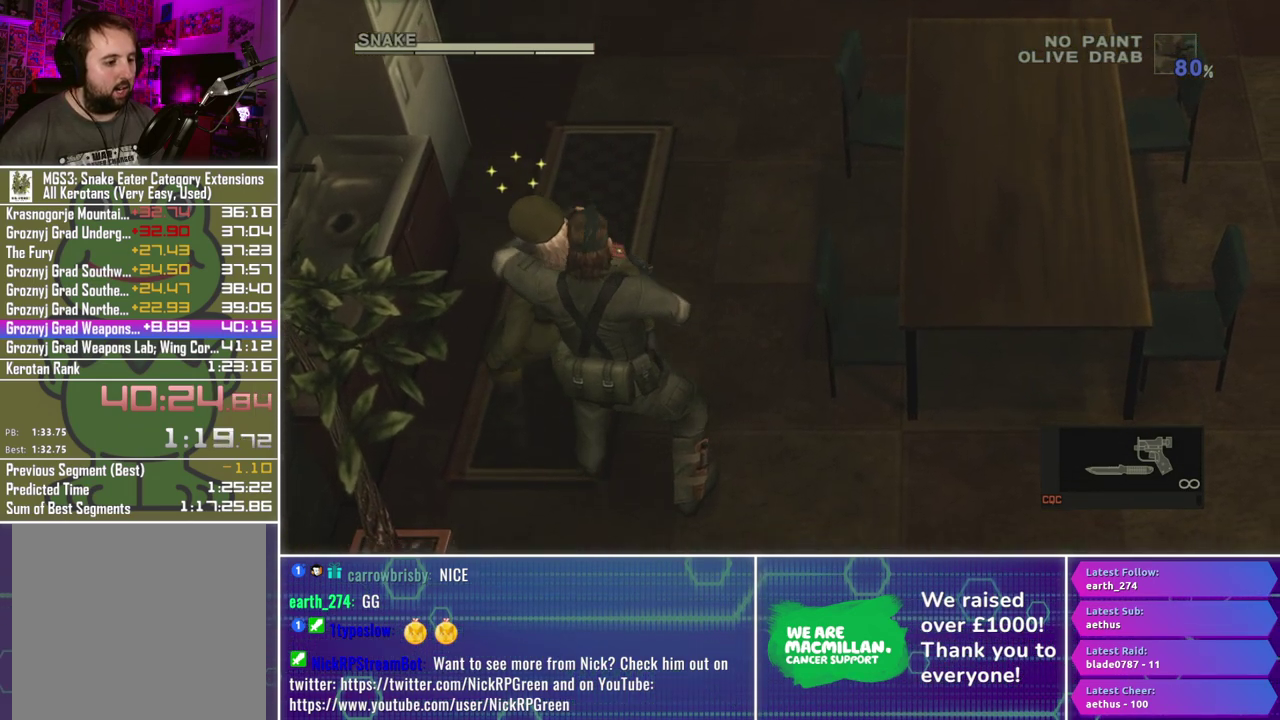
{"buttons": ["B"], "left_stick": "down", "right_stick": "center", "events": []}
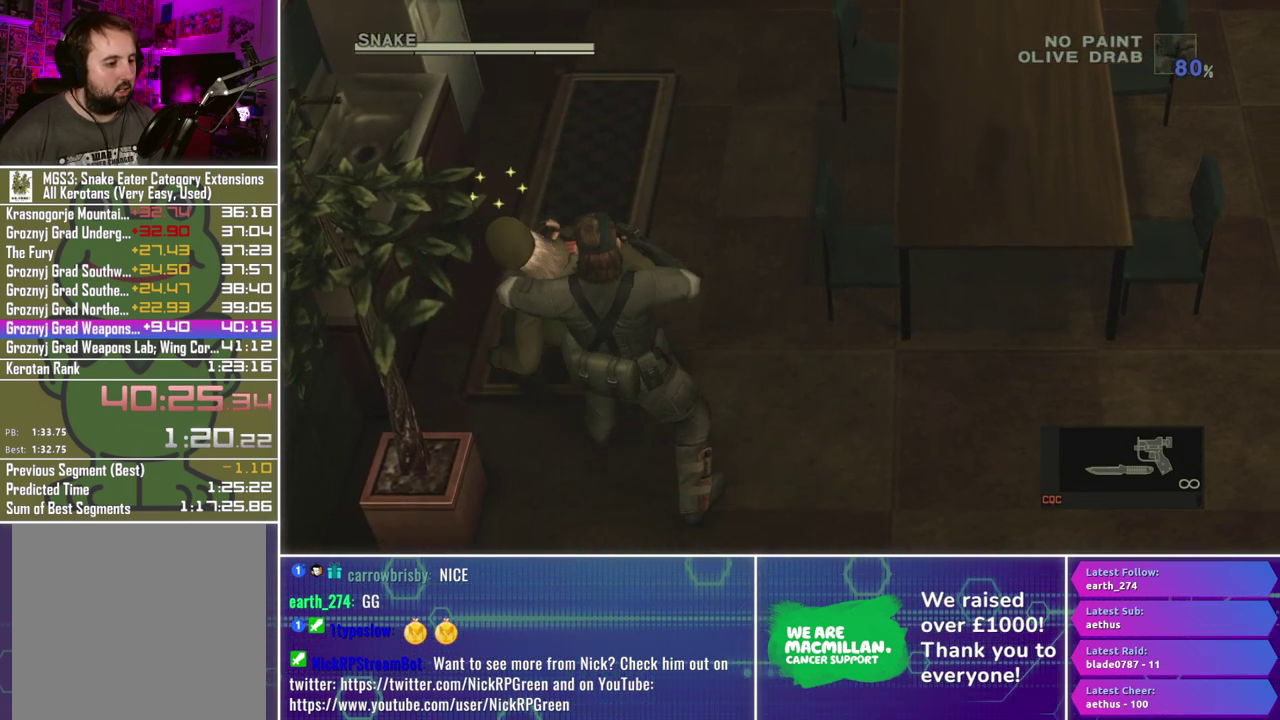
{"buttons": ["B"], "left_stick": "down", "right_stick": "center", "events": []}
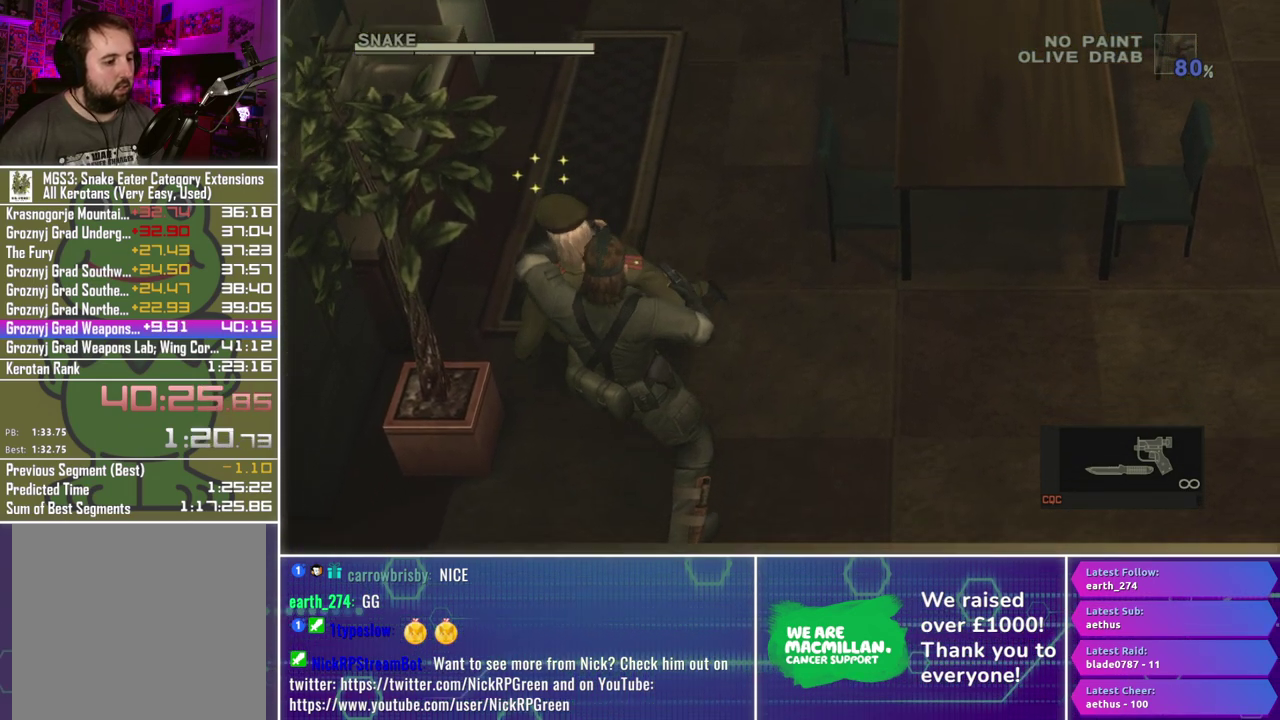
{"buttons": ["B"], "left_stick": "down-left", "right_stick": "center", "events": [[50, "left_stick", "down-left"]]}
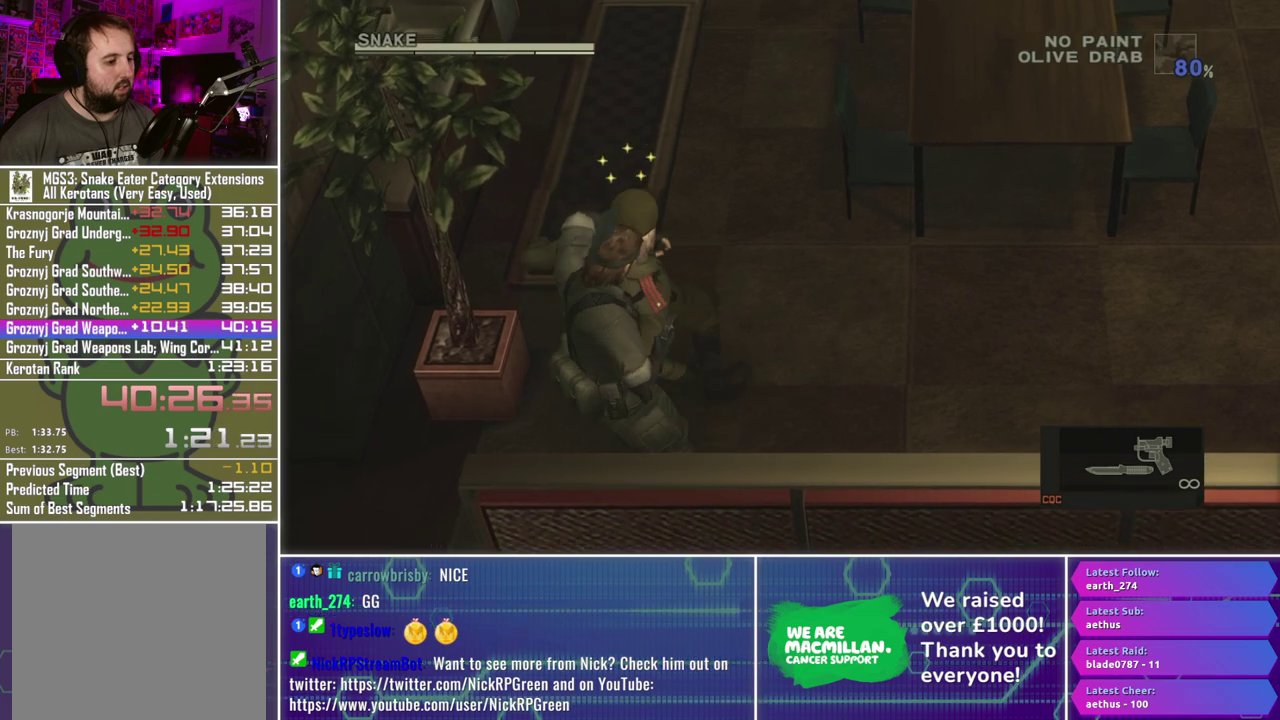
{"buttons": ["B"], "left_stick": "down-left", "right_stick": "center", "events": []}
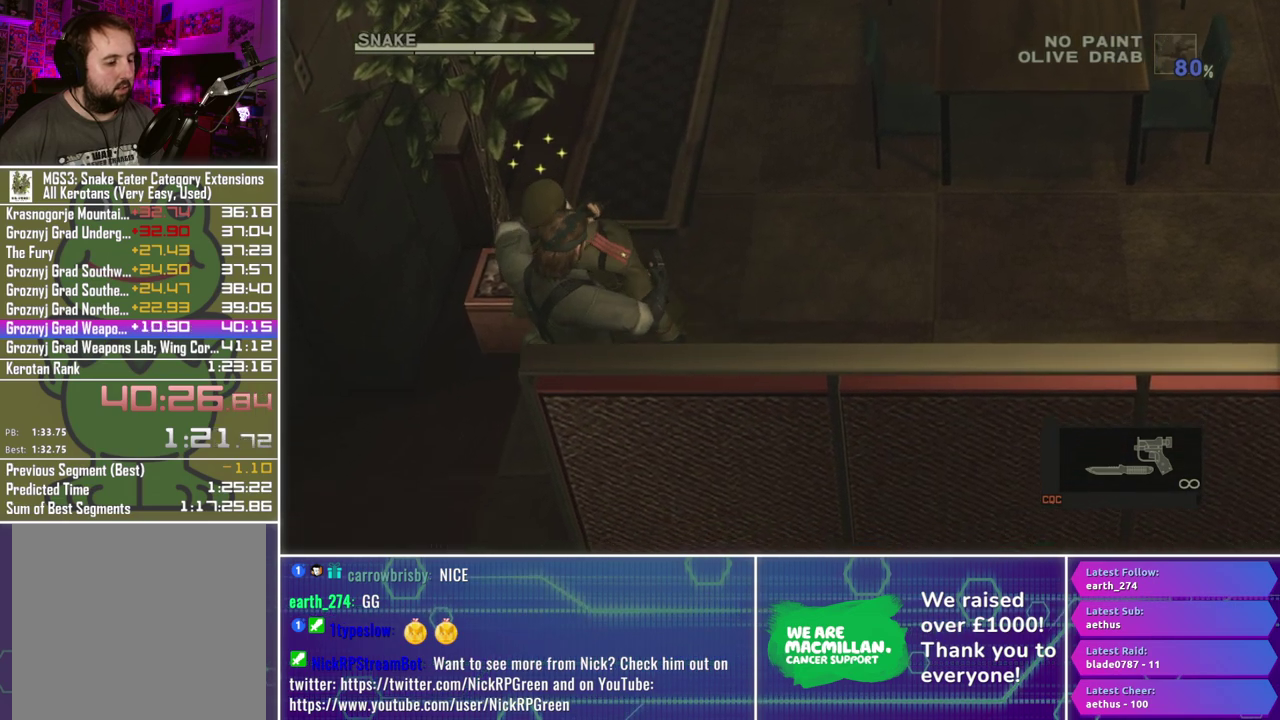
{"buttons": ["B"], "left_stick": "down", "right_stick": "center", "events": [[383, "left_stick", "down"]]}
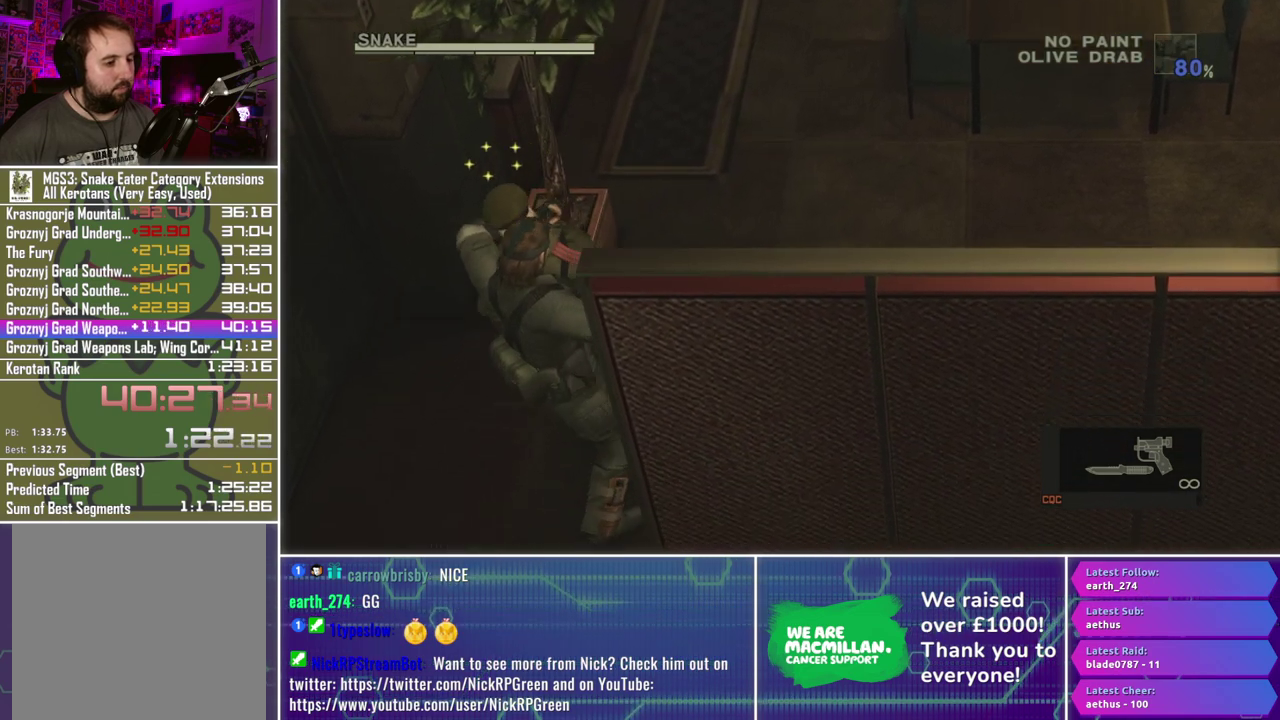
{"buttons": ["B"], "left_stick": "down", "right_stick": "center", "events": []}
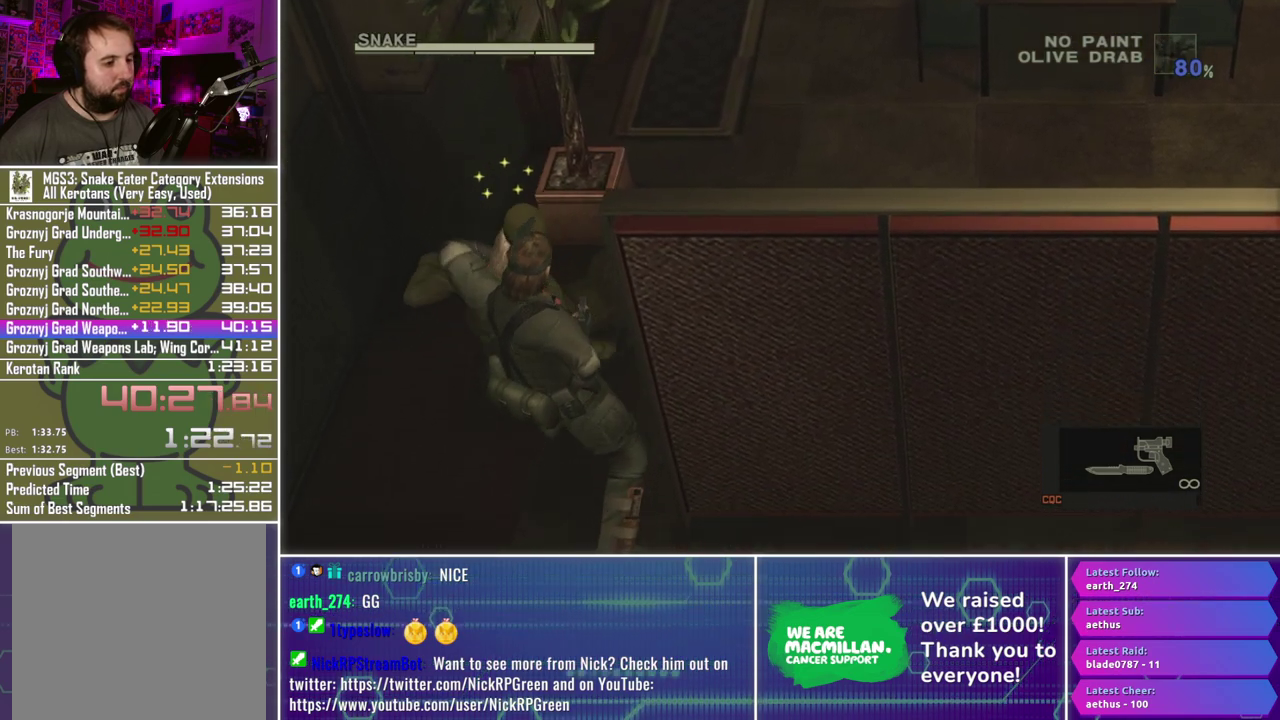
{"buttons": ["B"], "left_stick": "down", "right_stick": "center", "events": []}
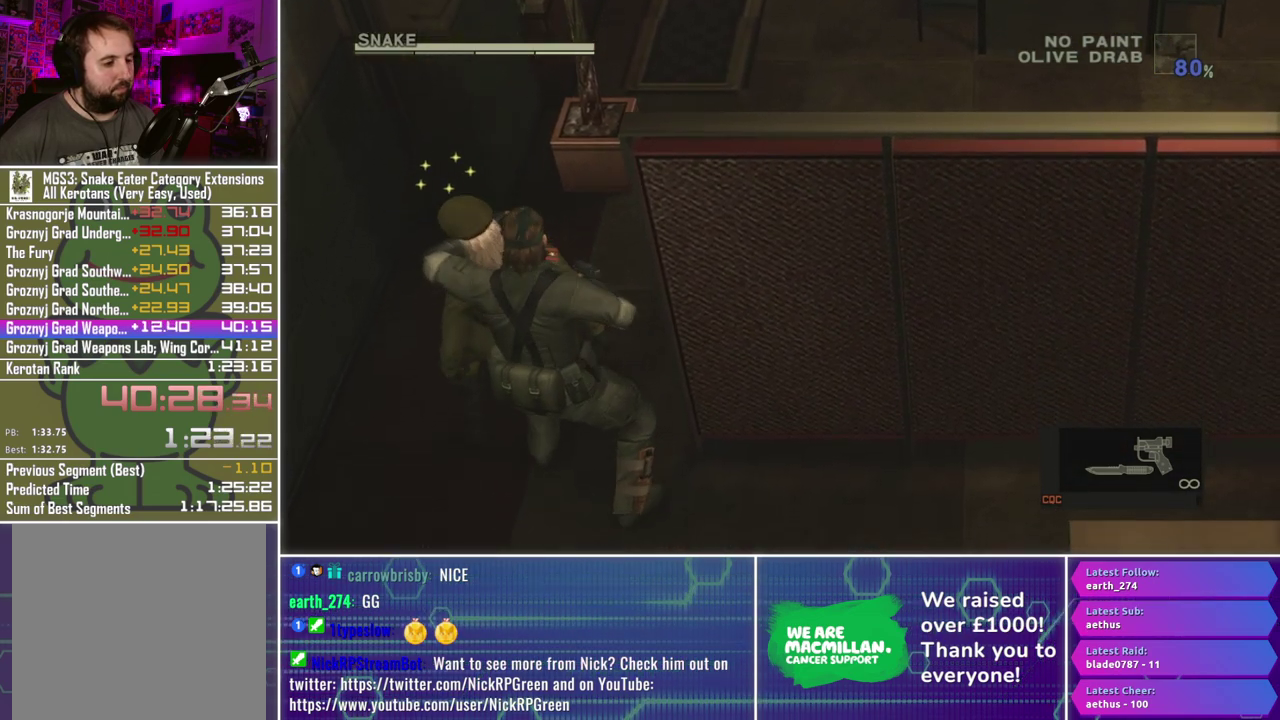
{"buttons": ["B"], "left_stick": "down", "right_stick": "center", "events": []}
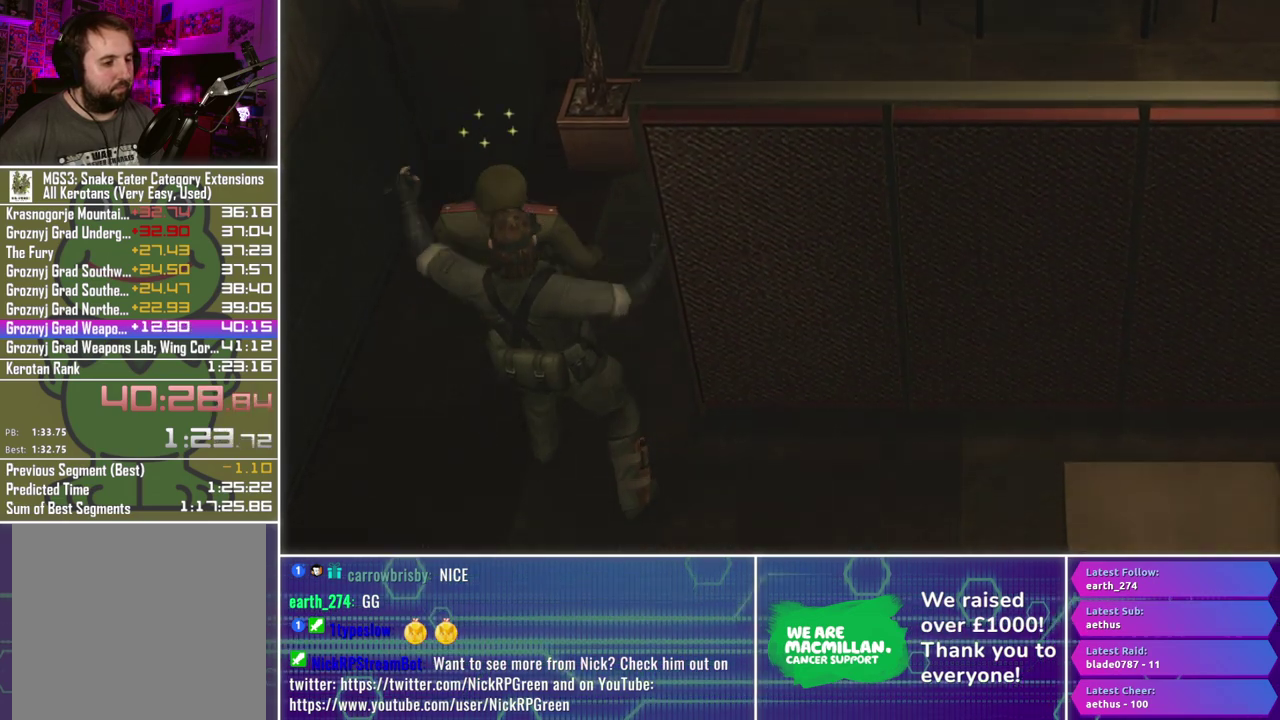
{"buttons": [], "left_stick": "center", "right_stick": "center", "events": [[167, "B", "up"], [200, "left_stick", "center"]]}
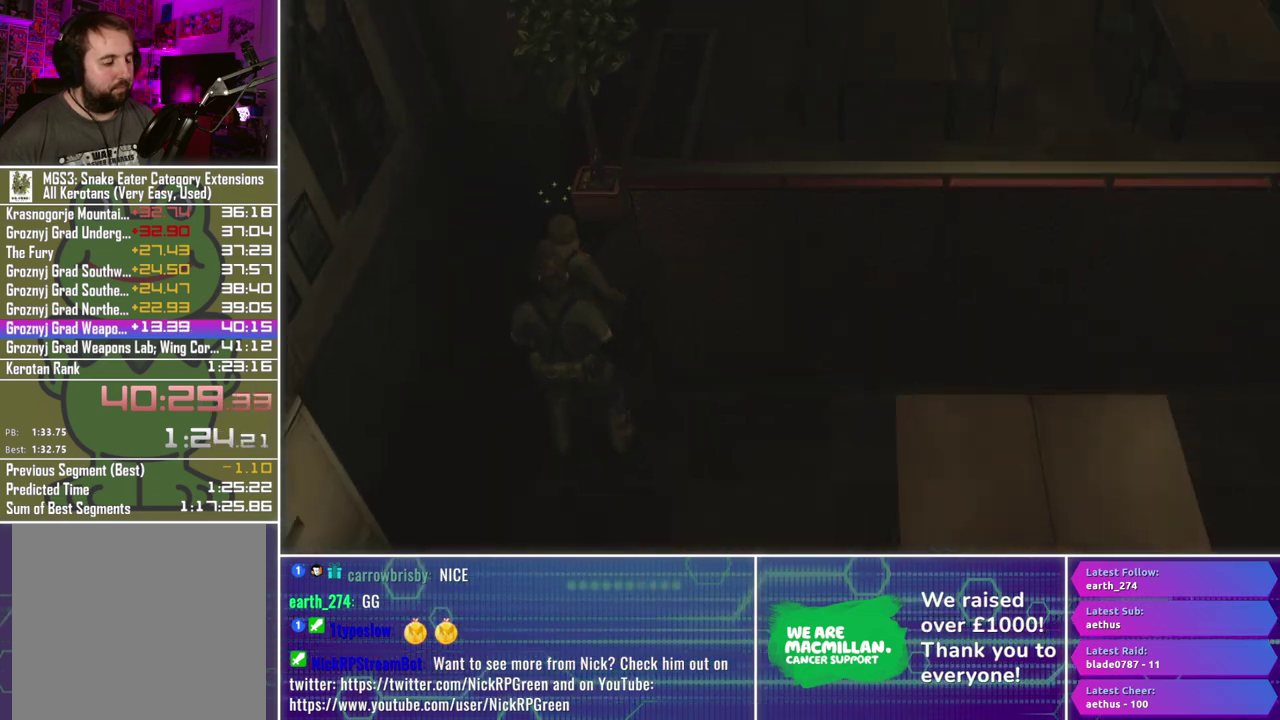
{"buttons": ["A", "L3"], "left_stick": "center", "right_stick": "center", "events": [[17, "A", "down"], [83, "L3", "down"]]}
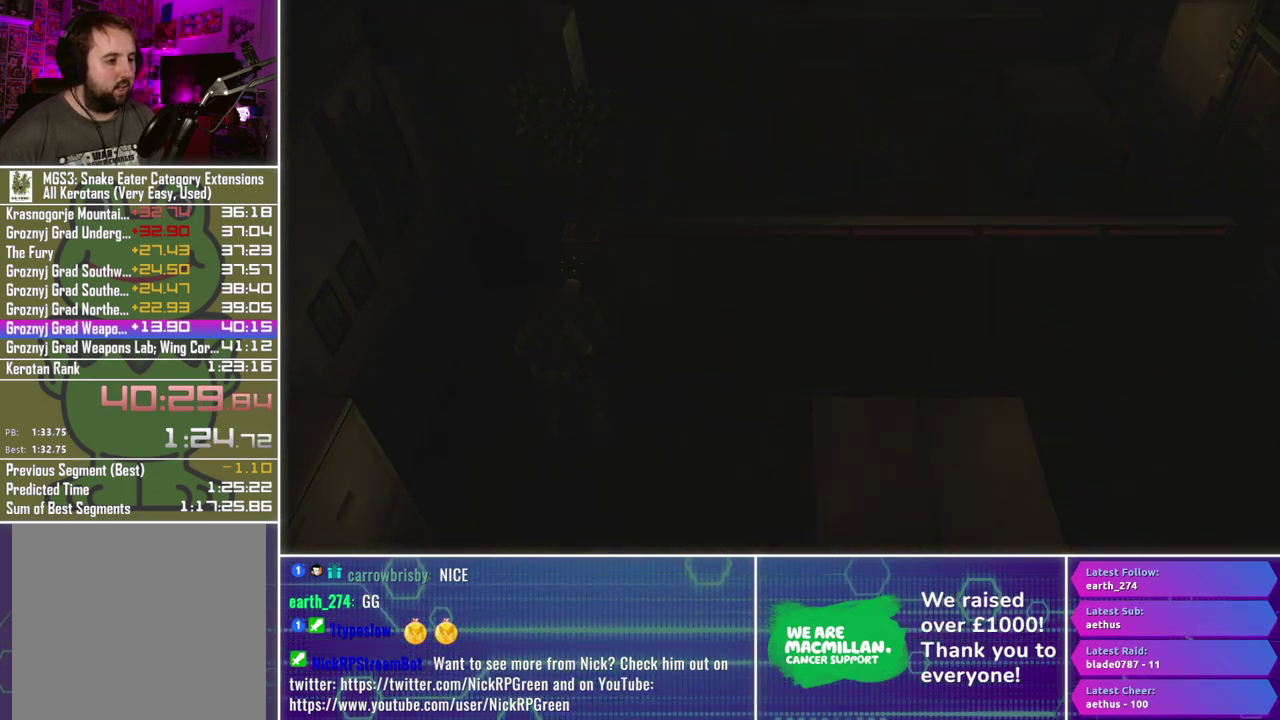
{"buttons": ["A", "L3"], "left_stick": "center", "right_stick": "center", "events": []}
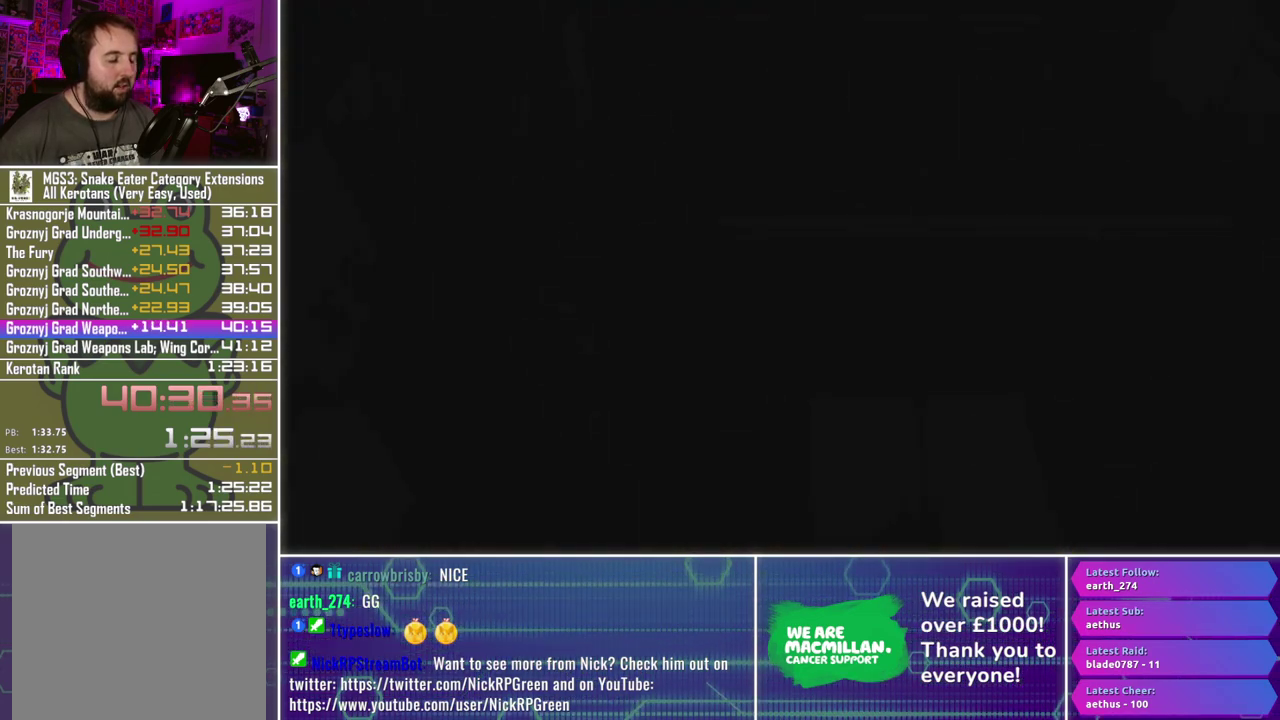
{"buttons": ["A", "L3"], "left_stick": "center", "right_stick": "center", "events": []}
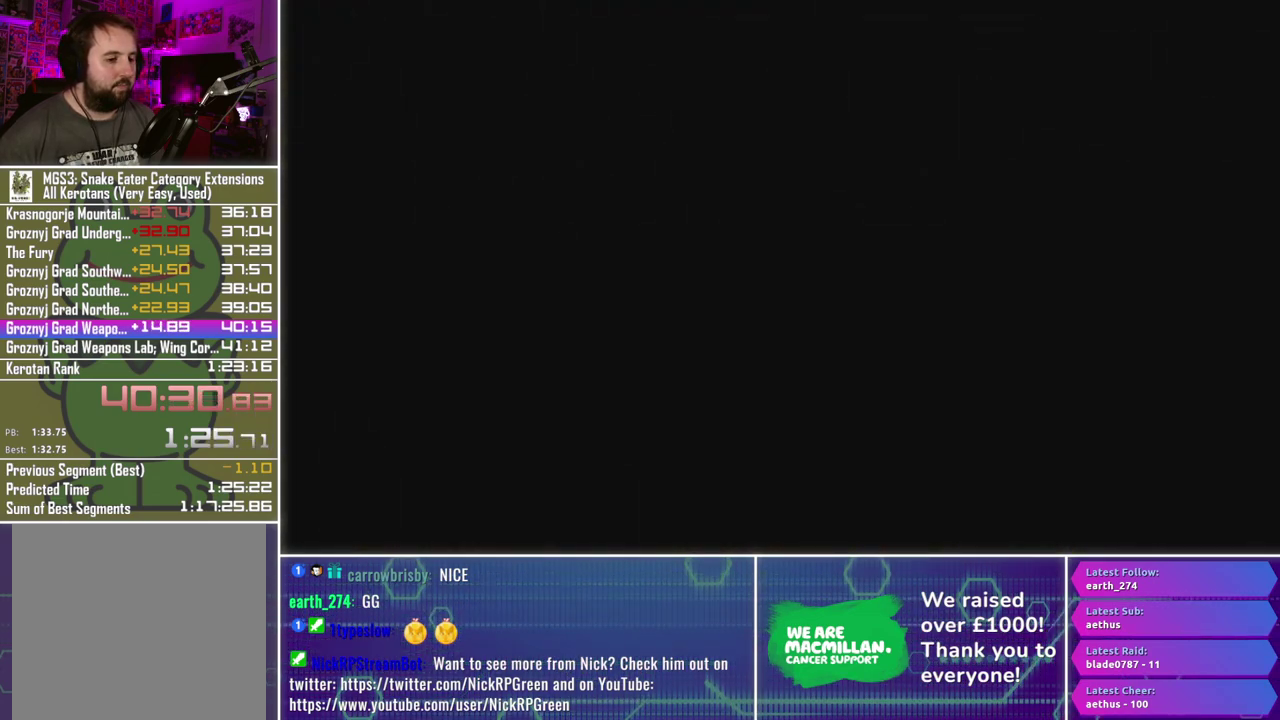
{"buttons": ["A", "L3"], "left_stick": "center", "right_stick": "center", "events": []}
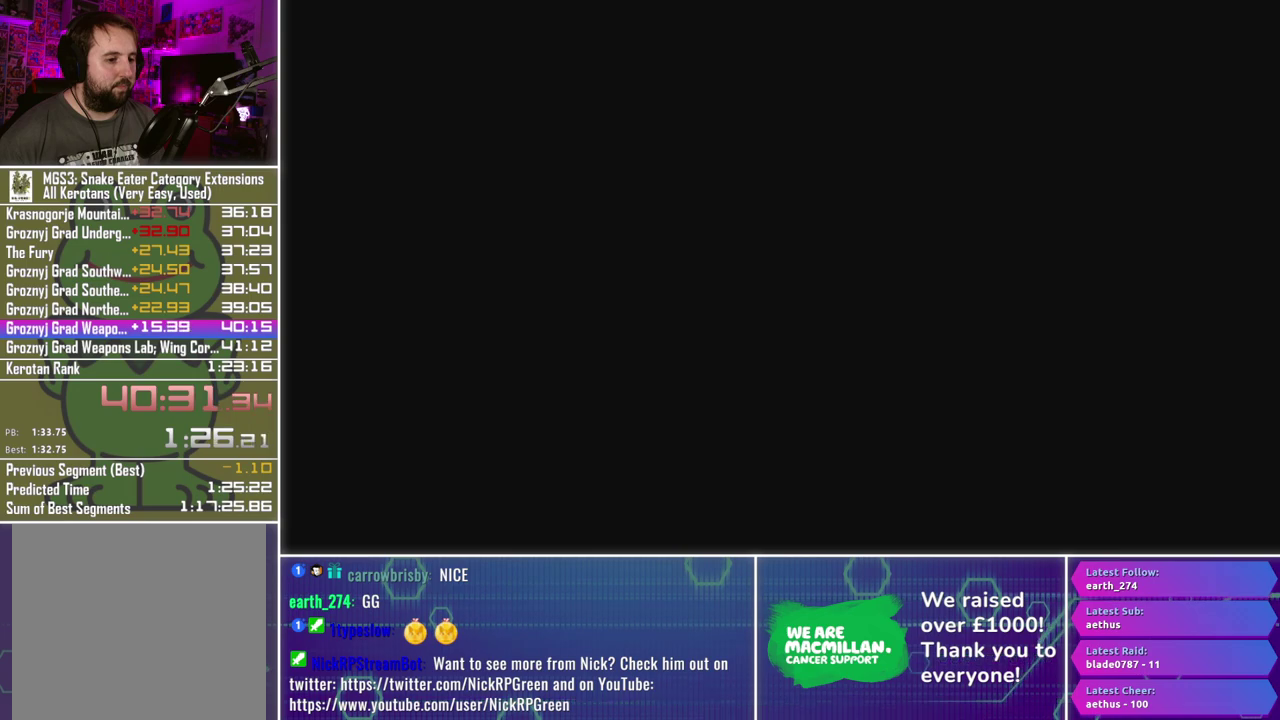
{"buttons": ["A", "L3"], "left_stick": "center", "right_stick": "center", "events": []}
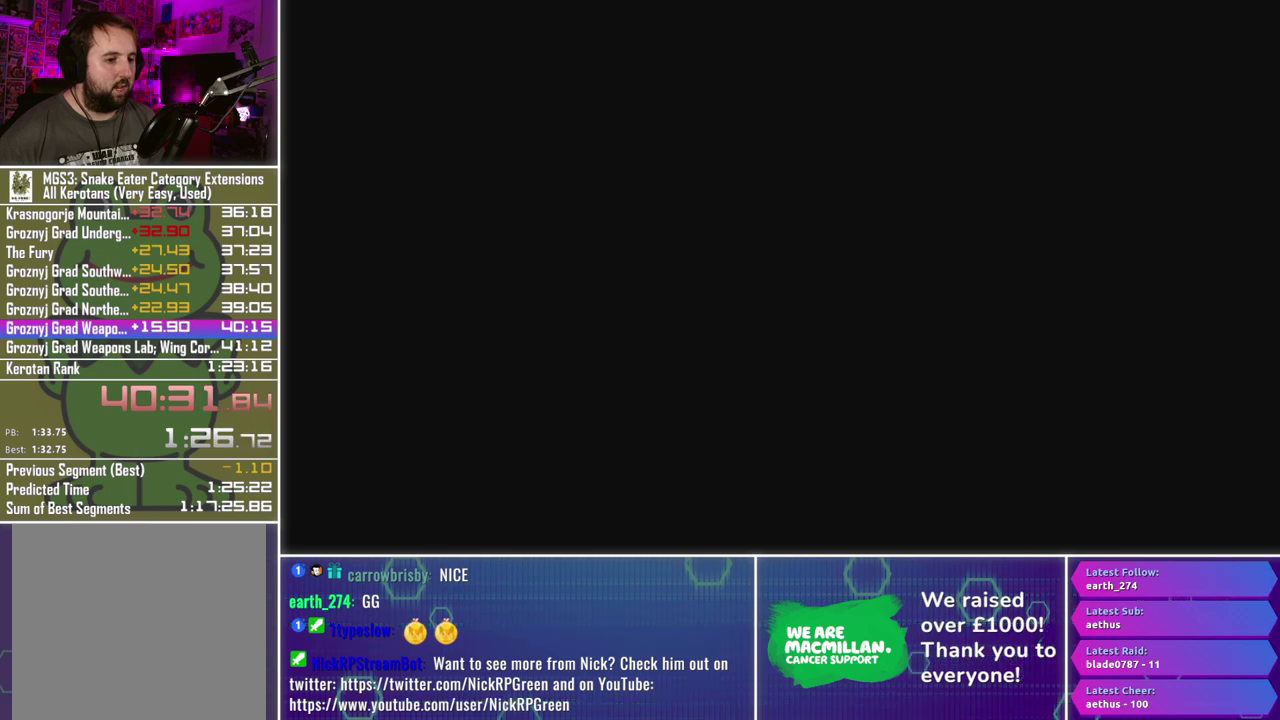
{"buttons": ["A", "L3"], "left_stick": "center", "right_stick": "center", "events": []}
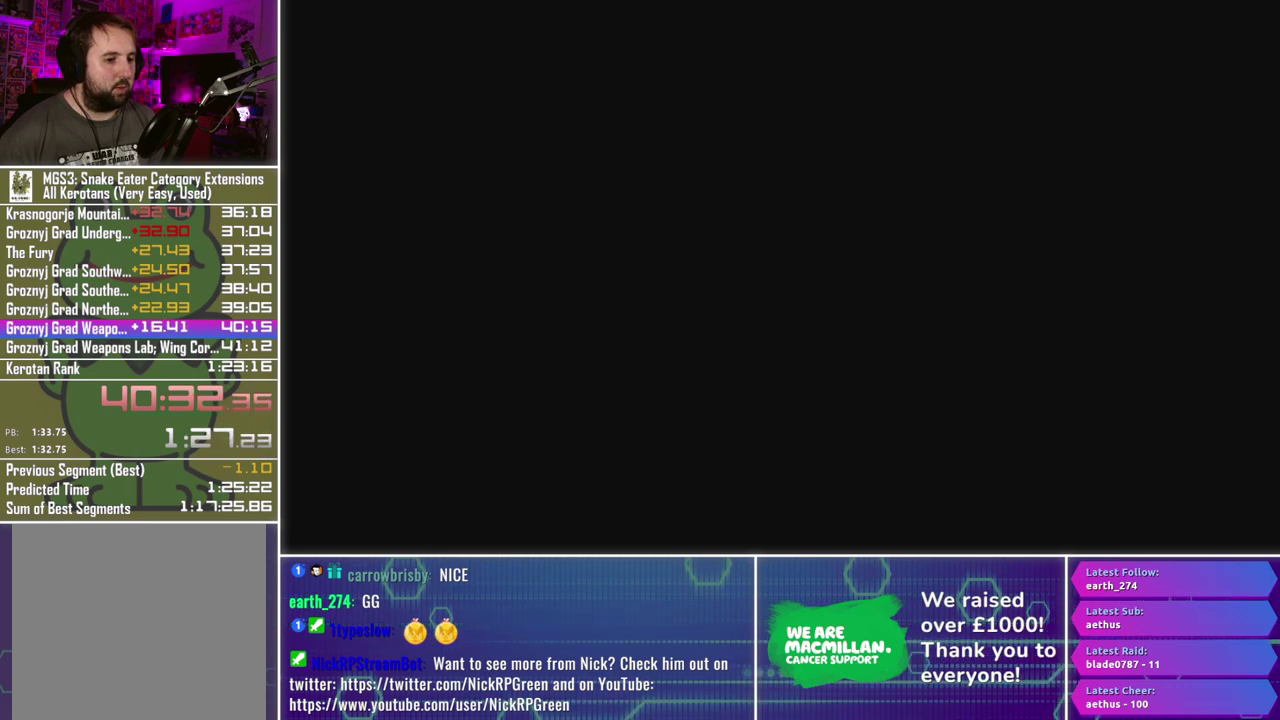
{"buttons": [], "left_stick": "center", "right_stick": "center", "events": [[383, "L3", "up"], [417, "A", "up"]]}
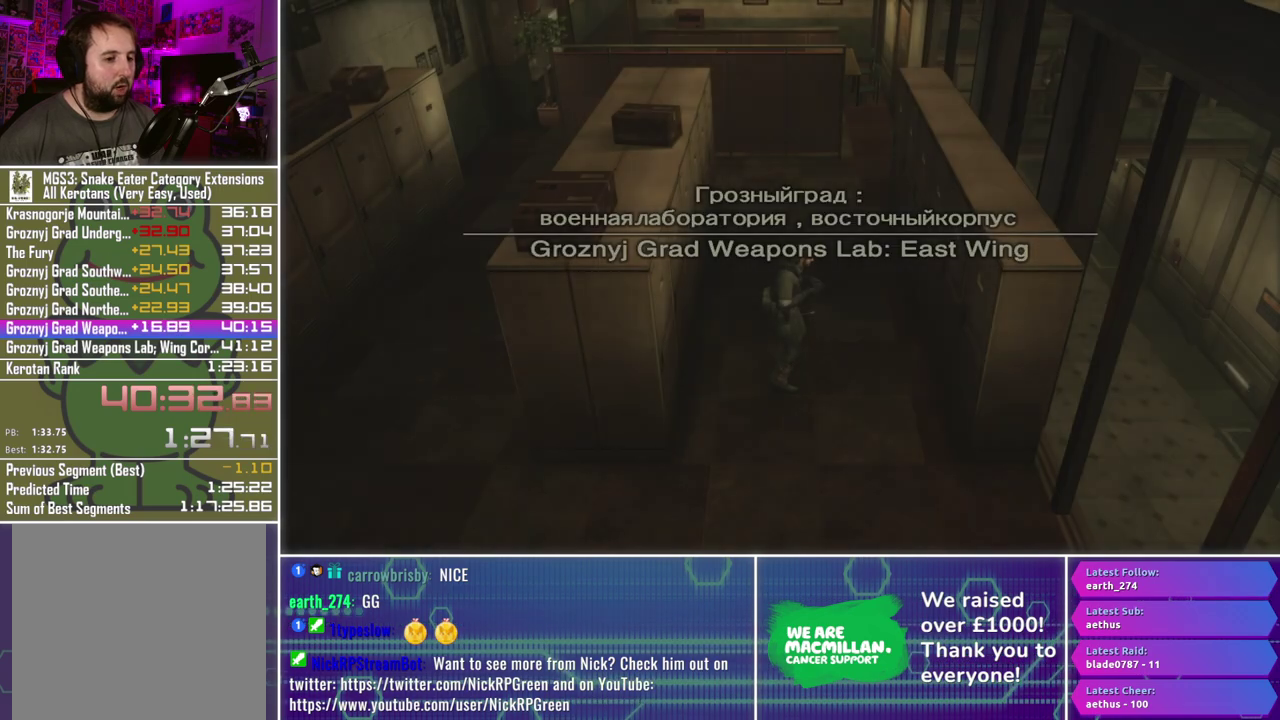
{"buttons": [], "left_stick": "down-left", "right_stick": "center", "events": [[167, "left_stick", "down"], [400, "left_stick", "down-left"]]}
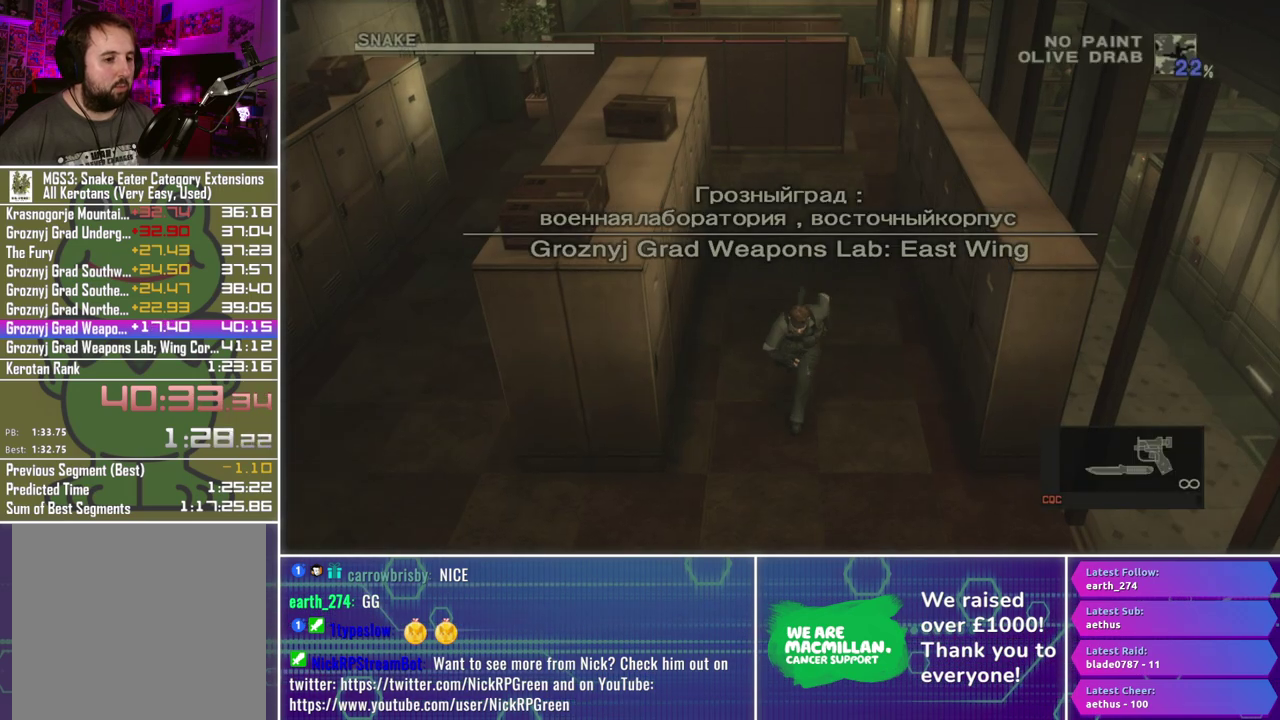
{"buttons": [], "left_stick": "down-left", "right_stick": "center", "events": [[250, "left_stick", "left"], [483, "left_stick", "down-left"]]}
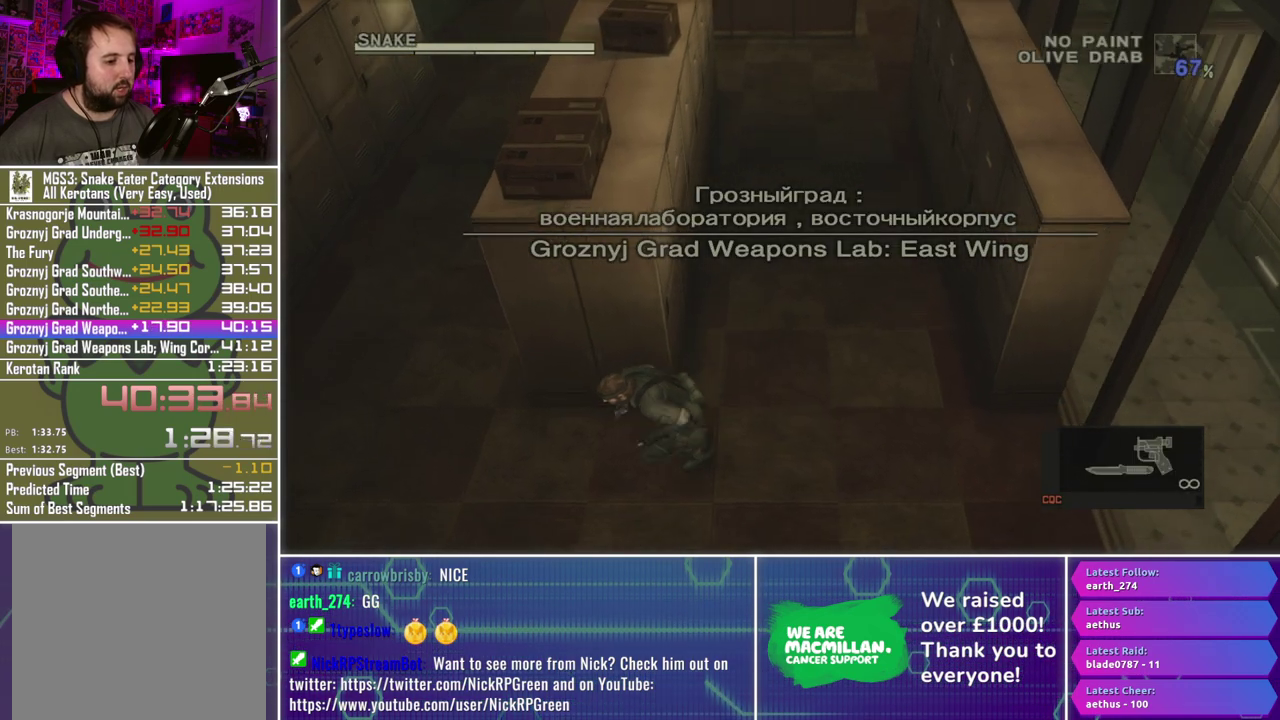
{"buttons": ["L2"], "left_stick": "center", "right_stick": "center", "events": [[67, "A", "down"], [167, "A", "up"], [217, "left_stick", "center"], [333, "L2", "down"]]}
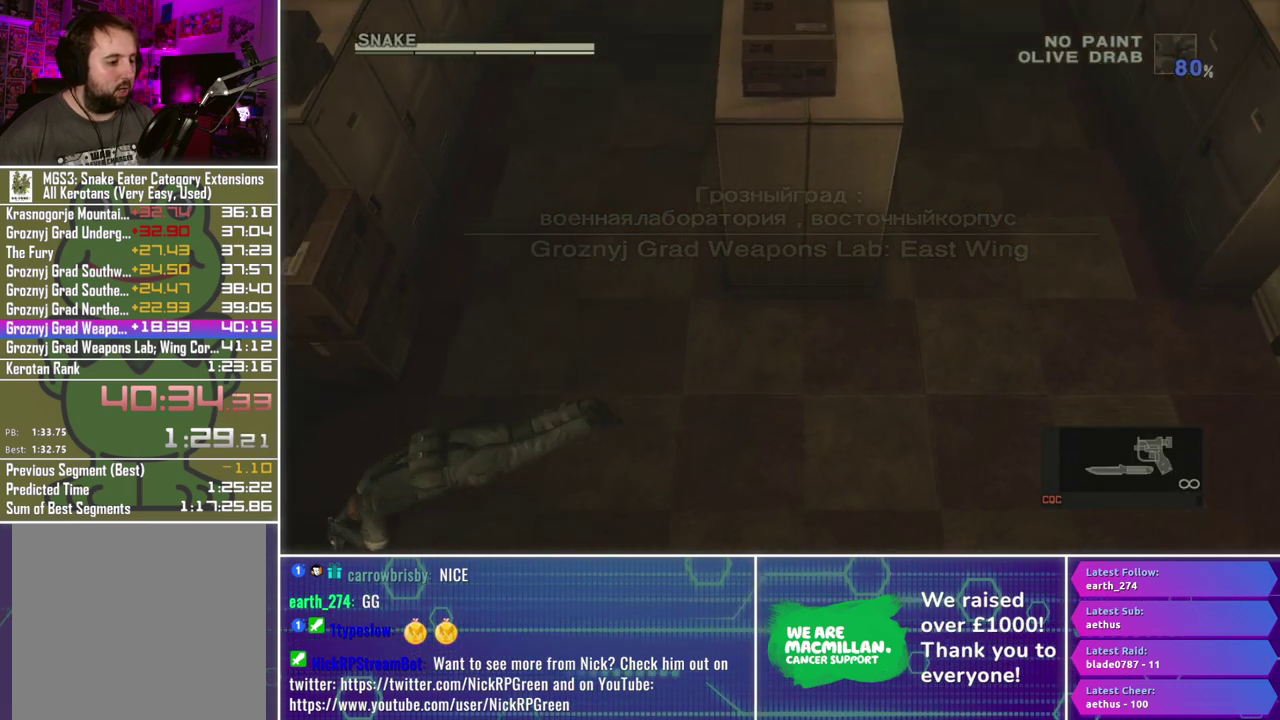
{"buttons": ["L2"], "left_stick": "center", "right_stick": "center", "events": [[417, "DPAD_UP", "down"], [483, "DPAD_UP", "up"]]}
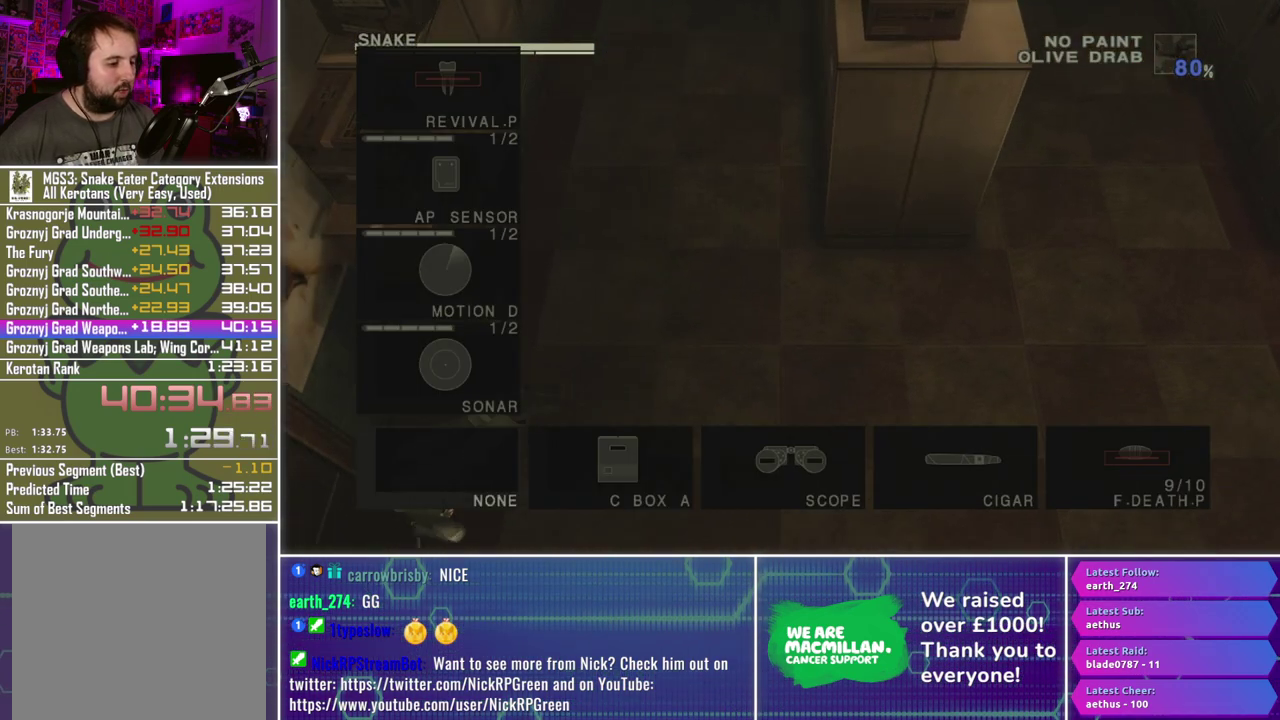
{"buttons": [], "left_stick": "center", "right_stick": "center", "events": [[83, "DPAD_UP", "down"], [150, "DPAD_UP", "up"], [200, "L2", "up"], [400, "L2", "down"], [500, "L2", "up"]]}
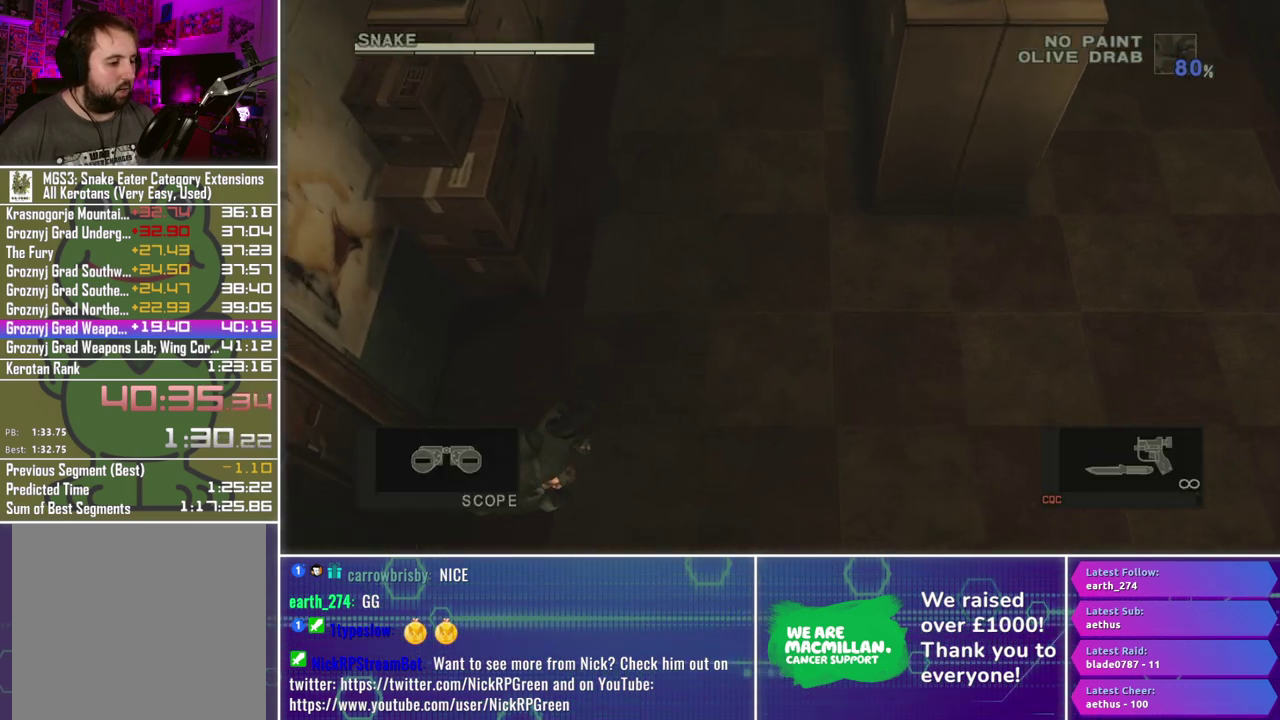
{"buttons": [], "left_stick": "left", "right_stick": "center", "events": [[233, "left_stick", "left"]]}
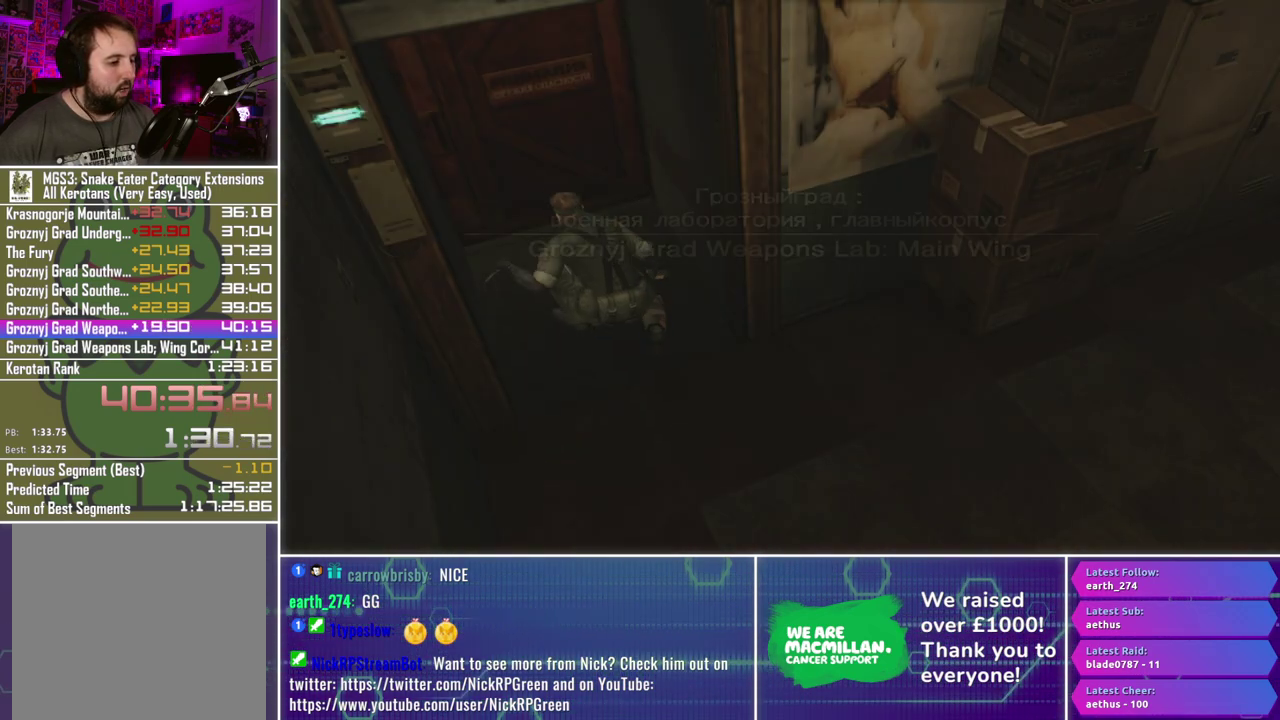
{"buttons": [], "left_stick": "center", "right_stick": "center", "events": [[100, "left_stick", "center"]]}
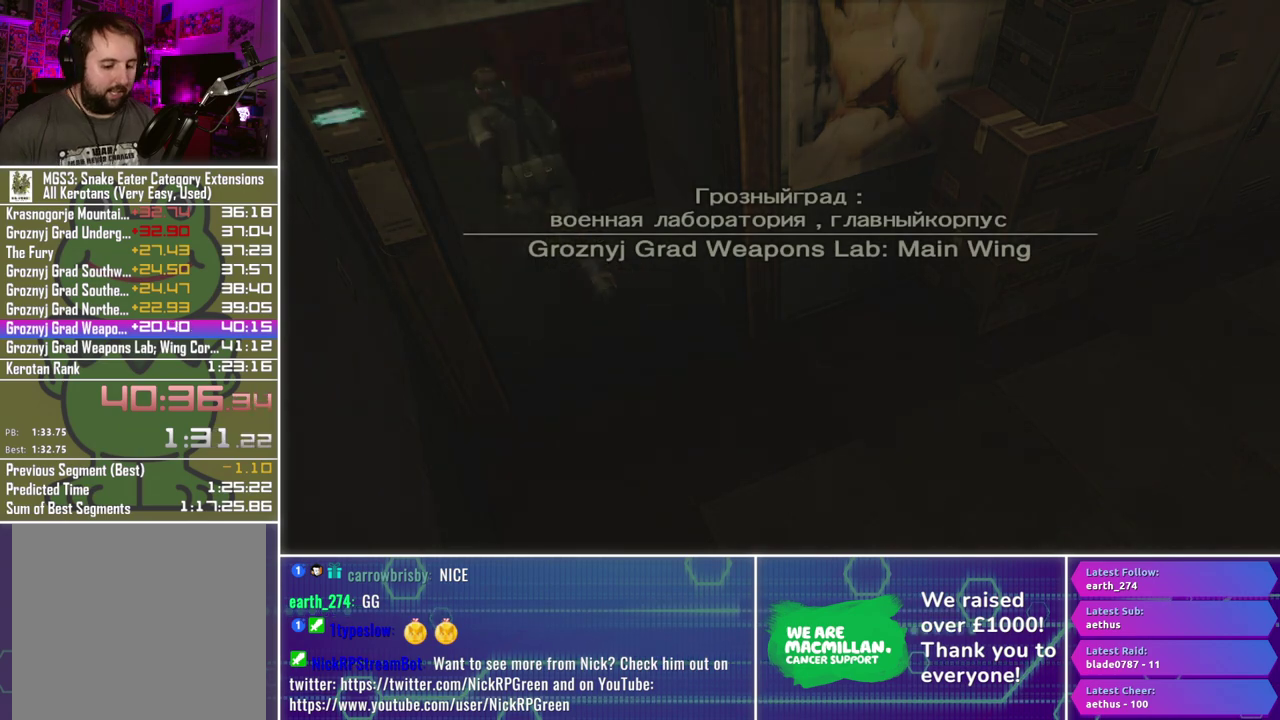
{"buttons": [], "left_stick": "center", "right_stick": "center", "events": []}
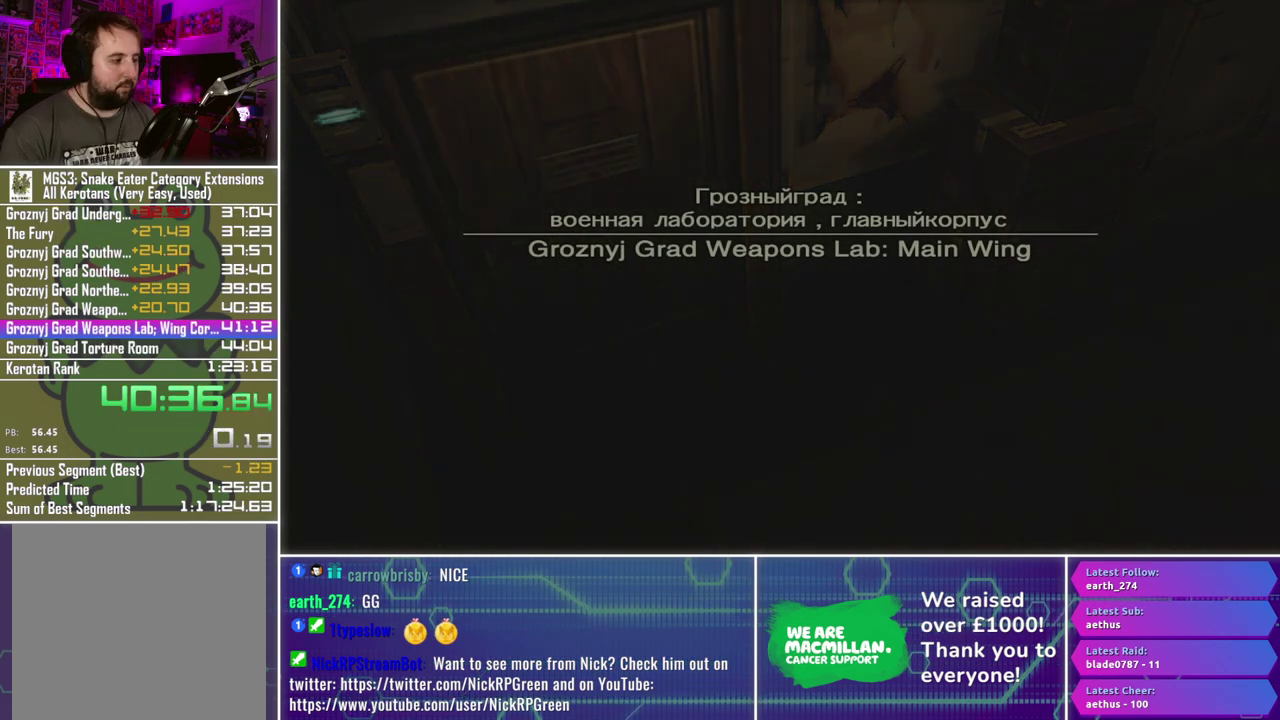
{"buttons": [], "left_stick": "center", "right_stick": "center", "events": []}
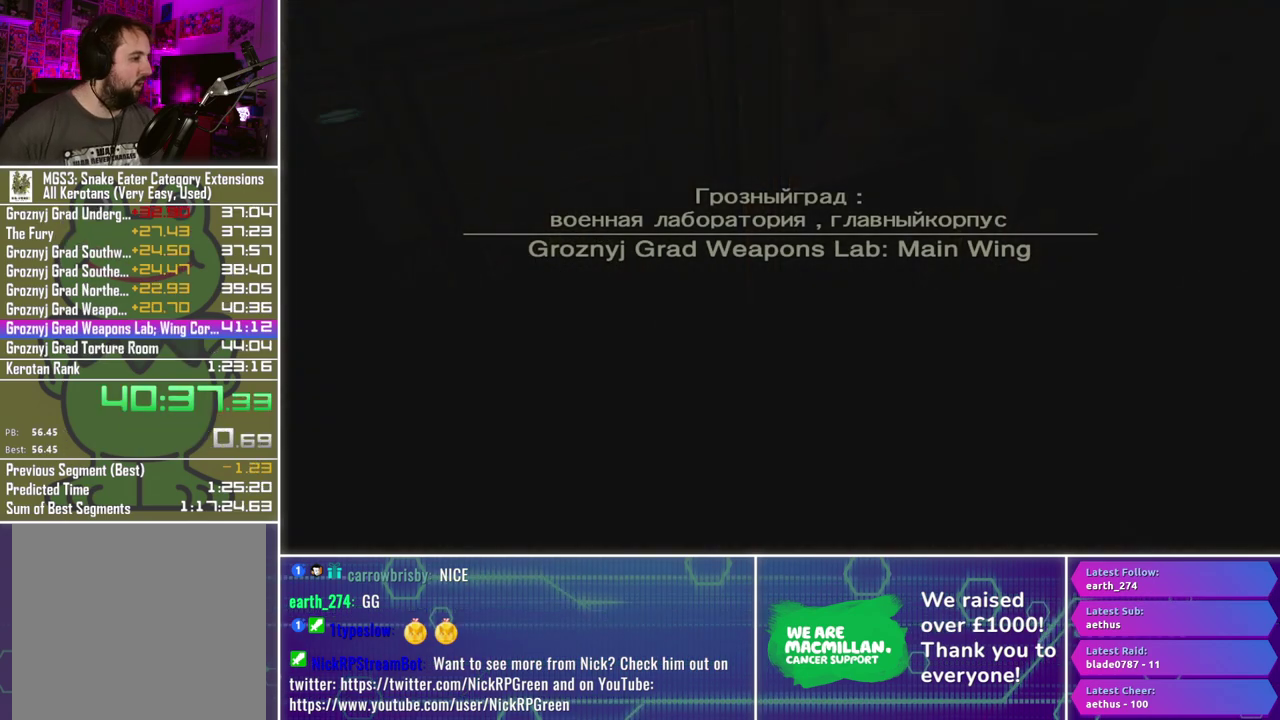
{"buttons": [], "left_stick": "center", "right_stick": "center", "events": []}